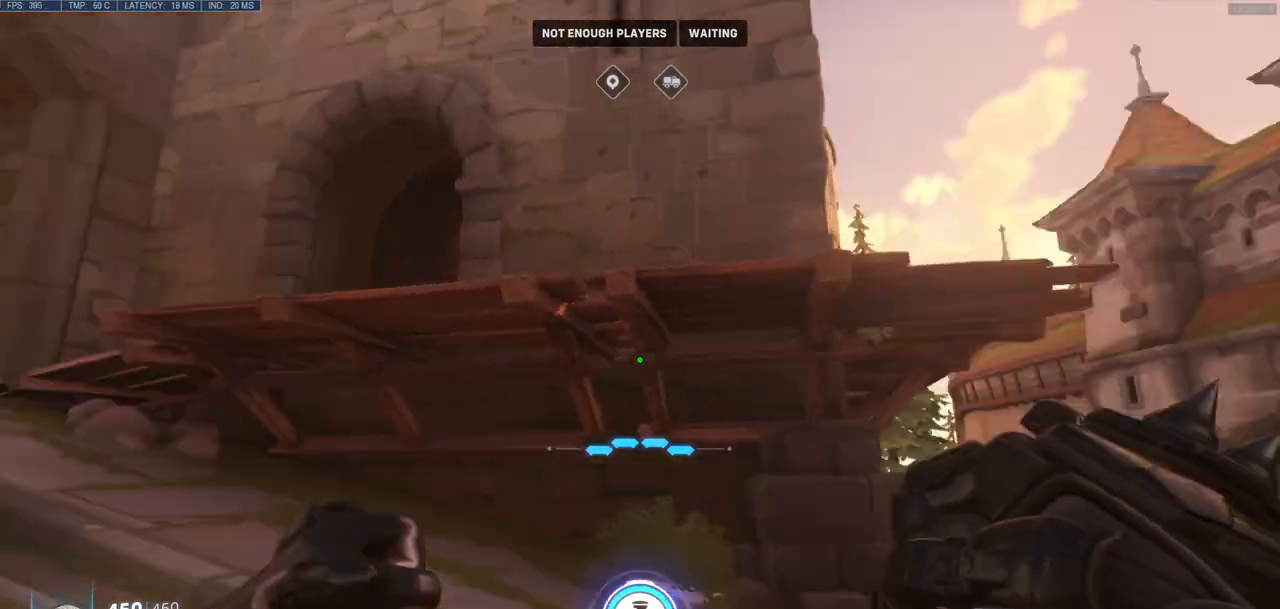
Gameplay with keyboard and mouse; each line is a JSON object with the keys and mouse buttons held at the frame after it. "events" lists presses ("down") and releases ("up") of "a", "ctrl", "d", "e", "f", "melee", "q", "r", "s", "shift", "space", "w", "mouse_left" and "mouse_right" between this image and that frame as [ms after this image, input, new state], when the widget could be followed in between. "mouse_left", "mouse_right" = the "left", "right" buttons of the "mouse" list. No other keys are recorded. Mouse movement is not recorded. Key names are as the overlay labels them; some are game actions (e.g. jump) rather than physical keys.
{"keys": ["a"], "mouse": [], "events": [[83, "w", "up"]]}
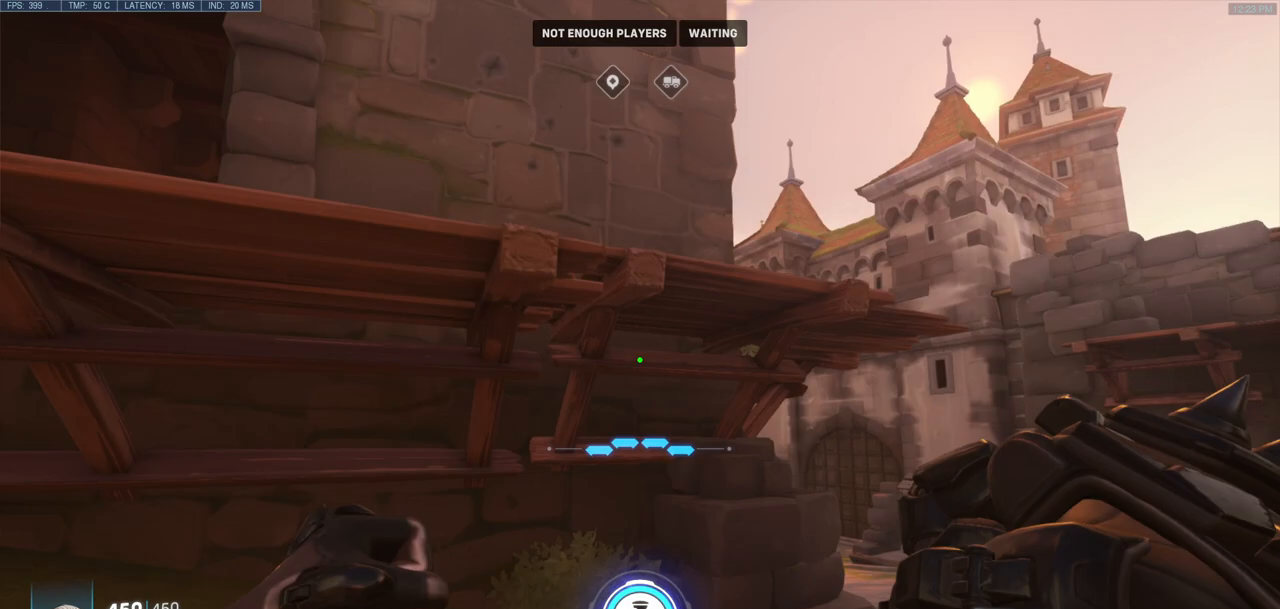
{"keys": [], "mouse": [], "events": [[50, "s", "down"], [100, "a", "up"], [183, "s", "up"]]}
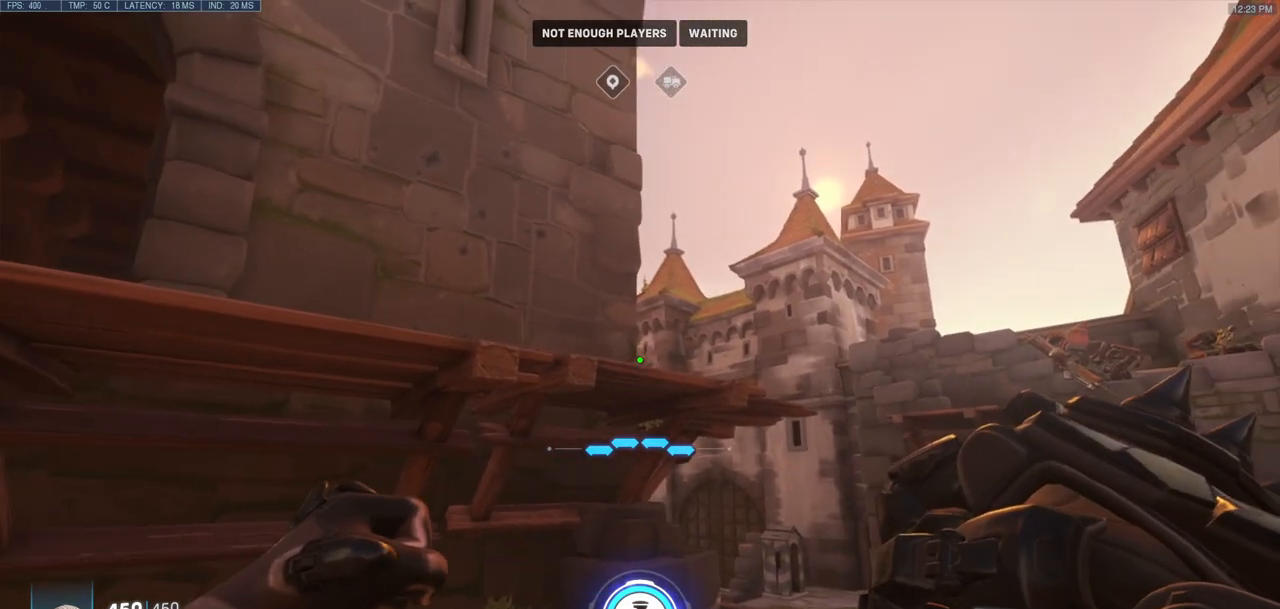
{"keys": [], "mouse": [], "events": []}
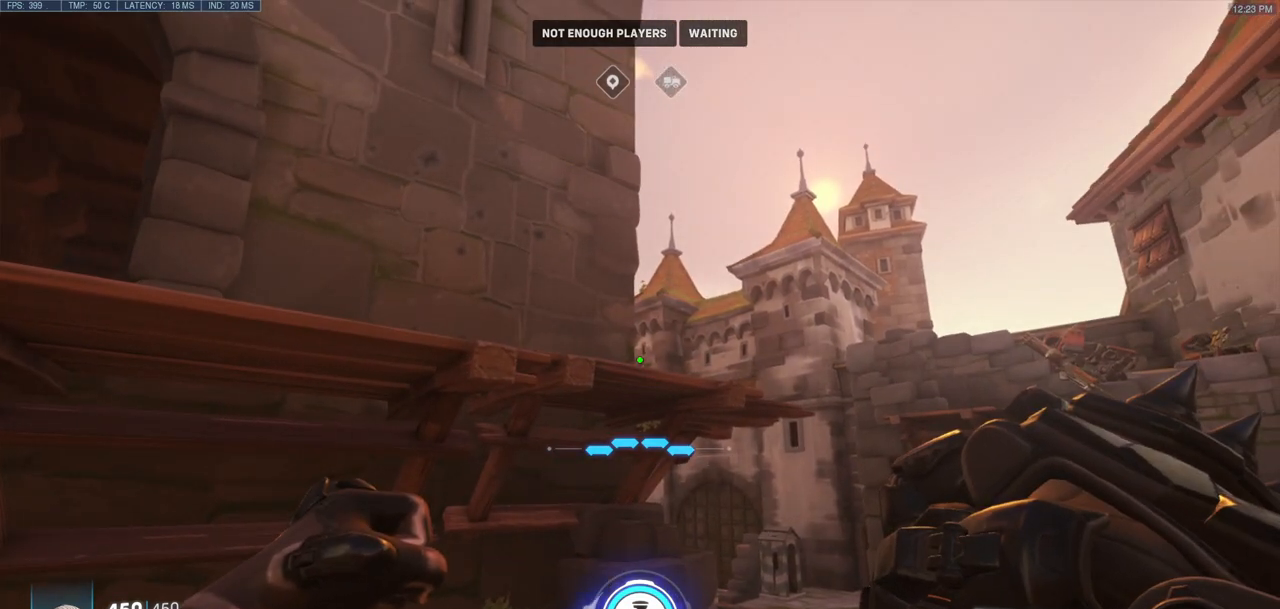
{"keys": [], "mouse": [], "events": []}
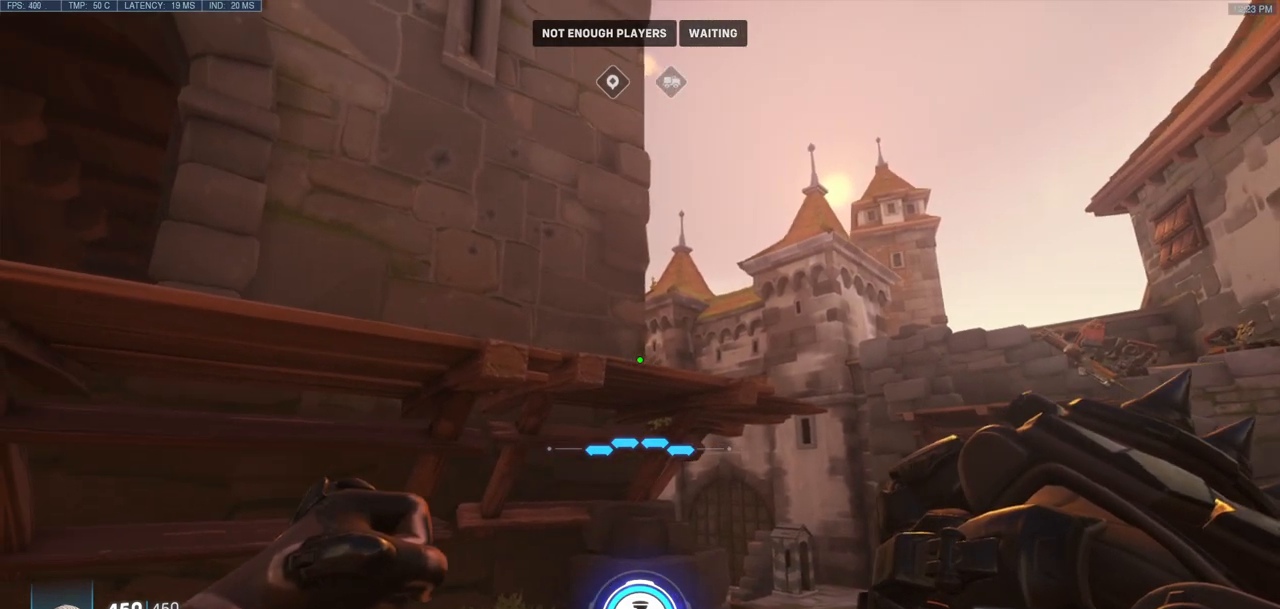
{"keys": ["a", "w"], "mouse": [], "events": [[433, "w", "down"], [467, "a", "down"]]}
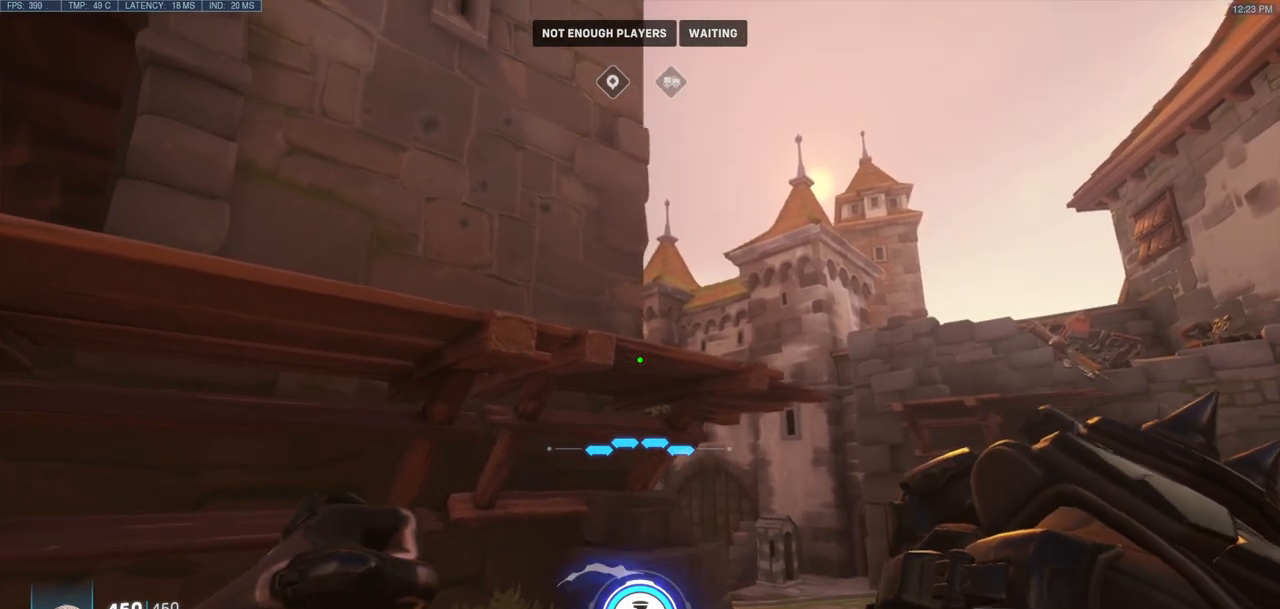
{"keys": [], "mouse": [], "events": [[217, "a", "up"], [217, "w", "up"]]}
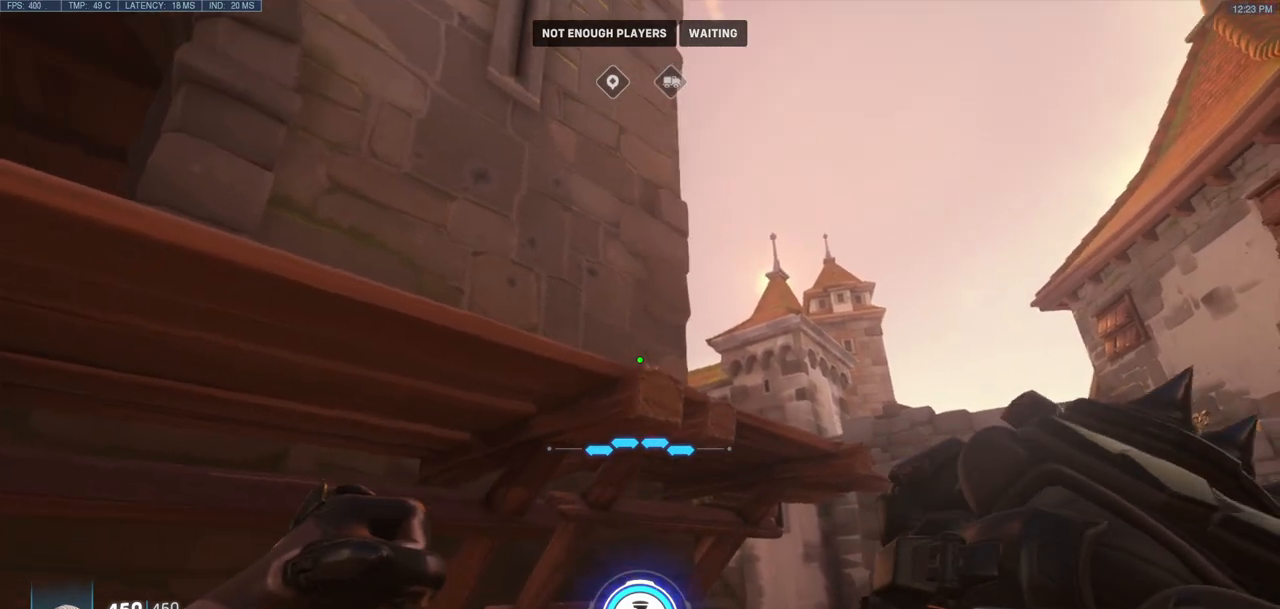
{"keys": ["d", "s"], "mouse": [], "events": [[267, "d", "down"], [317, "s", "down"]]}
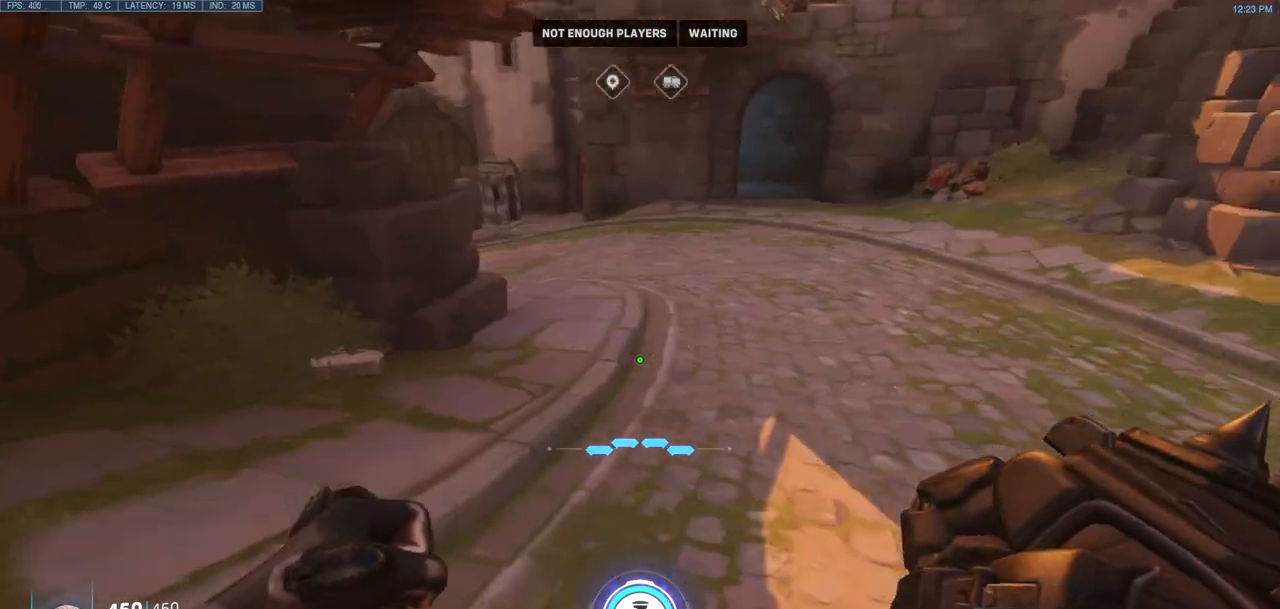
{"keys": [], "mouse": [], "events": [[50, "d", "up"], [100, "s", "up"], [233, "a", "down"], [283, "w", "down"], [383, "a", "up"], [467, "w", "up"]]}
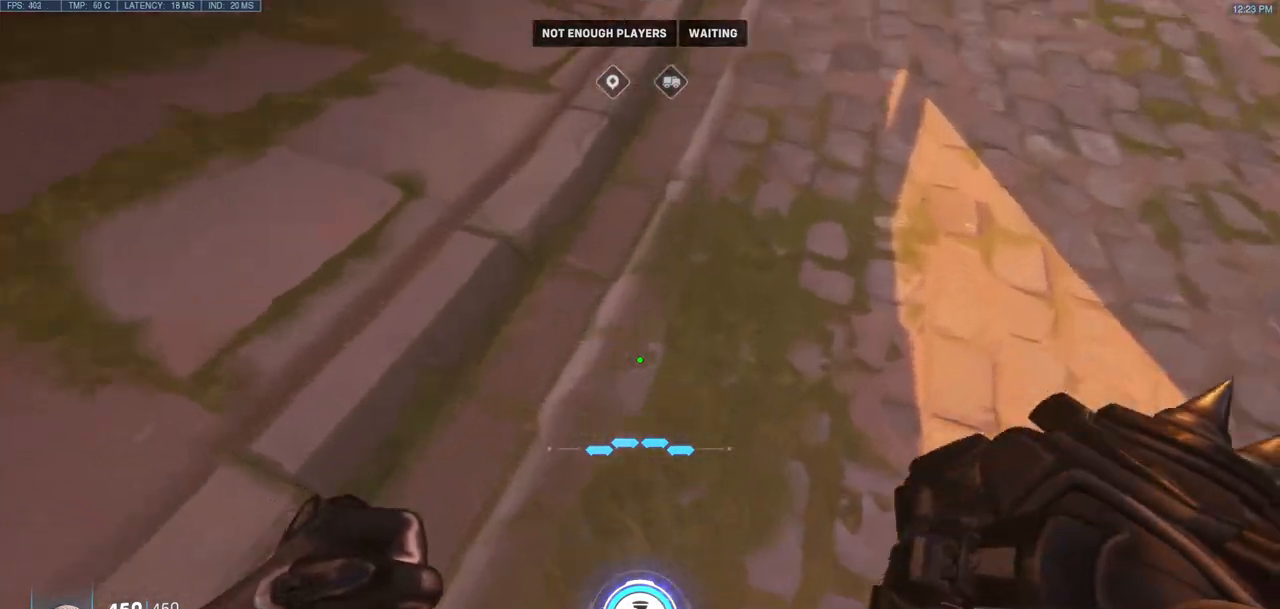
{"keys": [], "mouse": [], "events": [[217, "mouse_left", "down"], [300, "mouse_left", "up"]]}
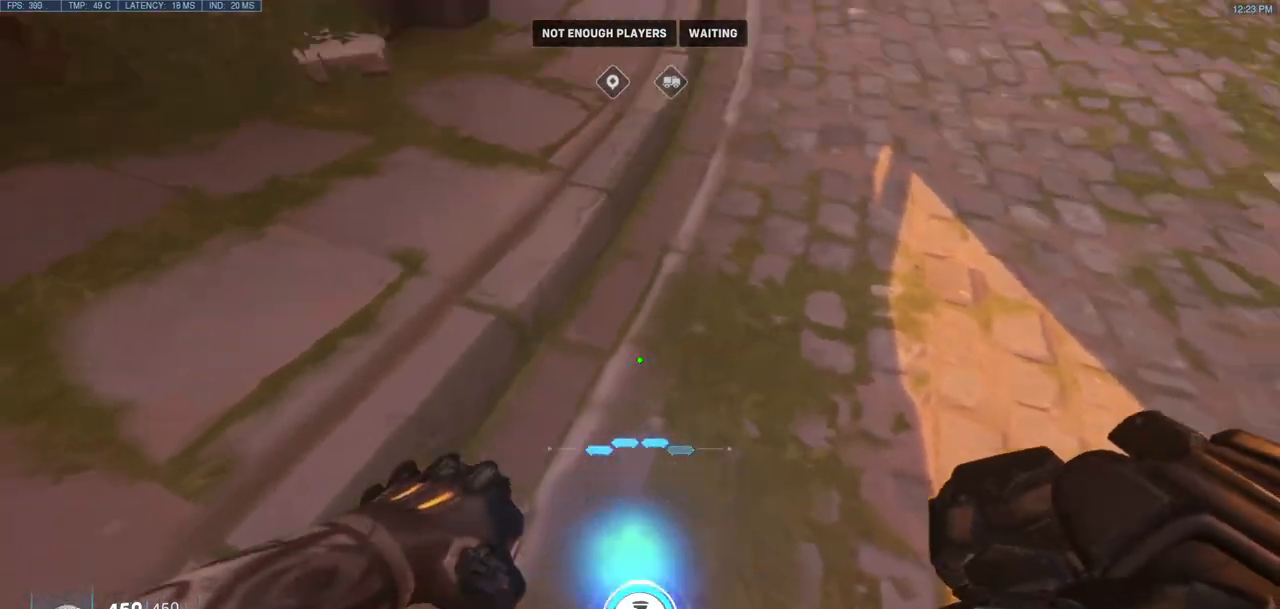
{"keys": ["d", "w"], "mouse": [], "events": [[133, "w", "down"], [500, "d", "down"]]}
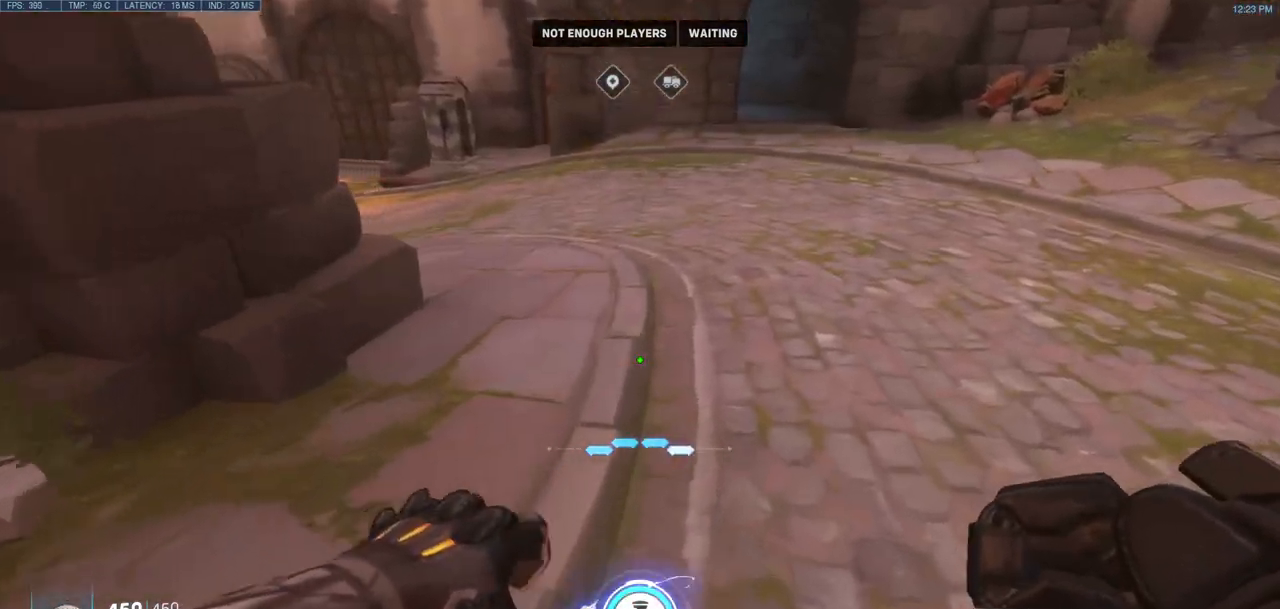
{"keys": ["d", "w"], "mouse": [], "events": []}
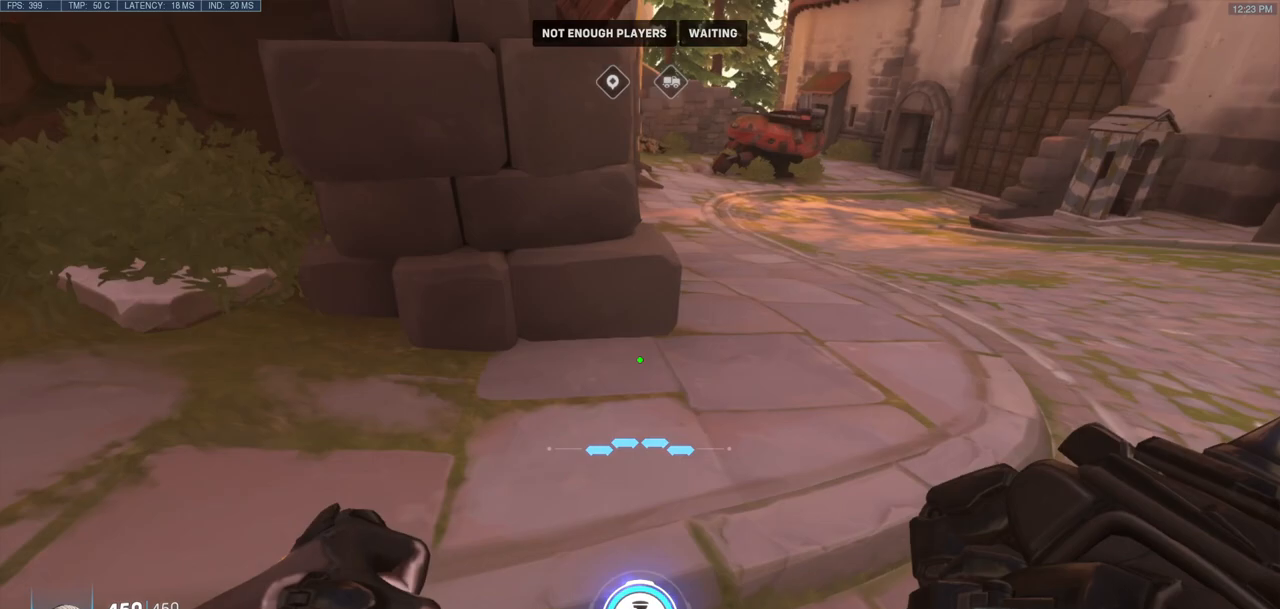
{"keys": ["a"], "mouse": [], "events": [[200, "d", "up"], [200, "w", "up"], [300, "a", "down"]]}
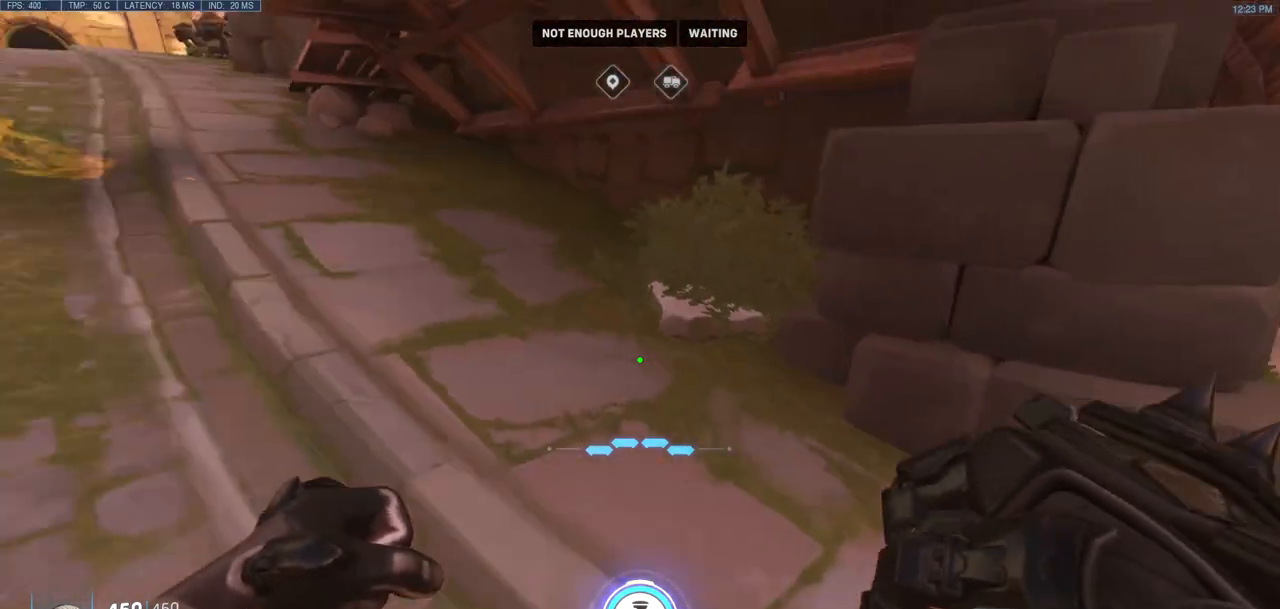
{"keys": ["a"], "mouse": [], "events": []}
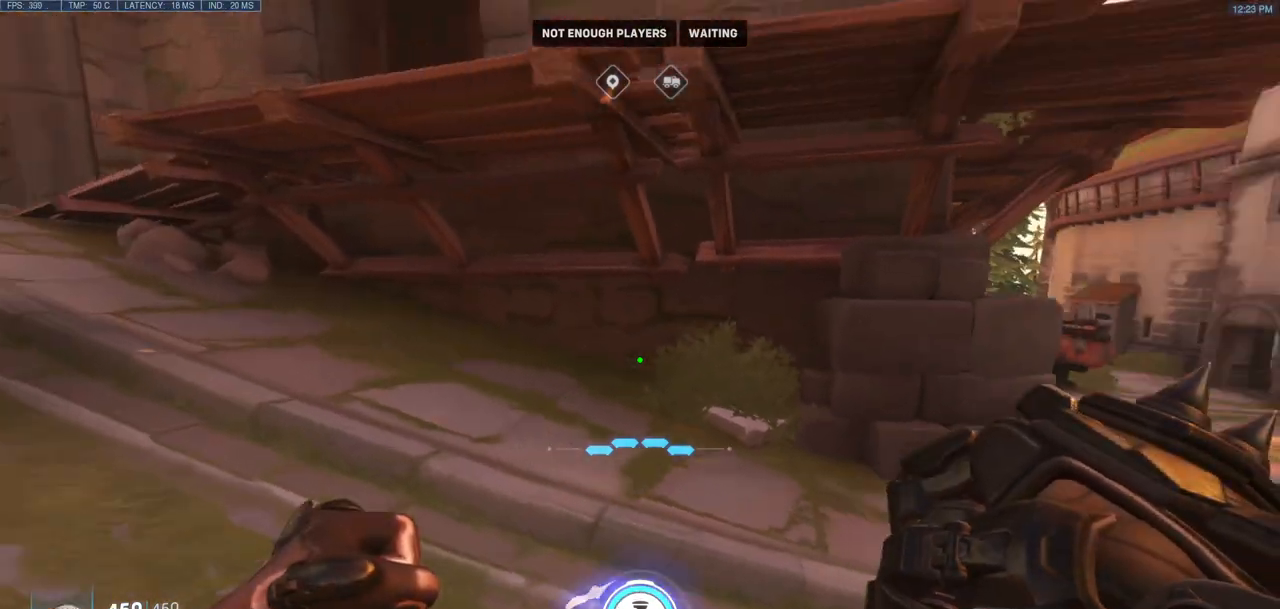
{"keys": [], "mouse": [], "events": [[233, "a", "up"]]}
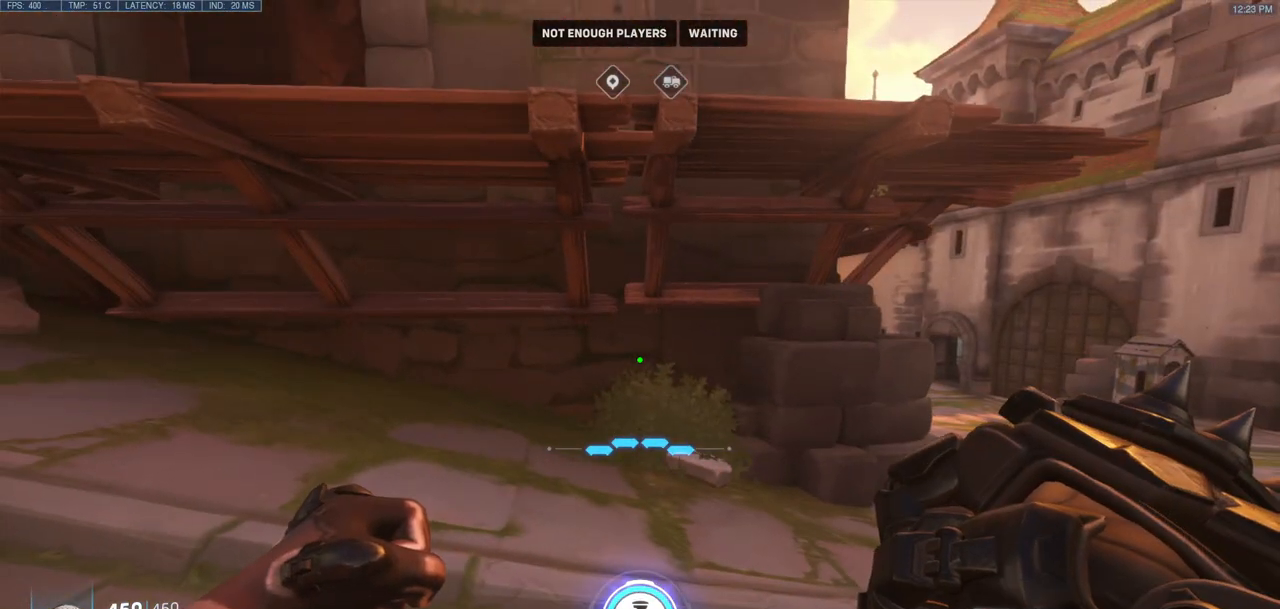
{"keys": [], "mouse": [], "events": []}
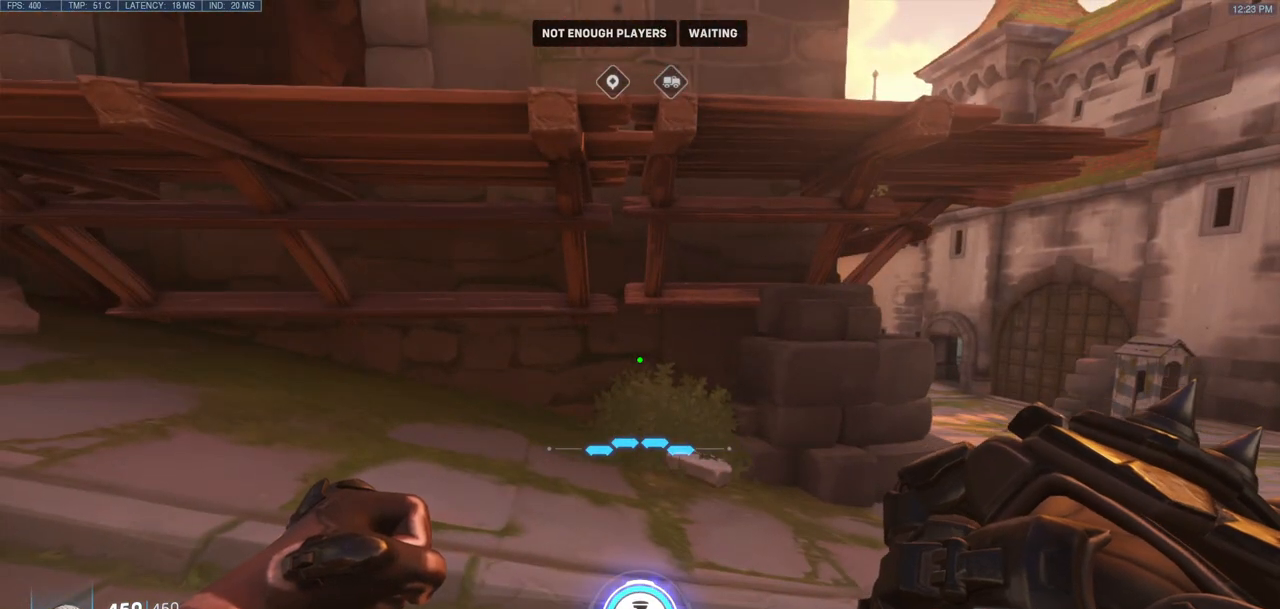
{"keys": [], "mouse": [], "events": []}
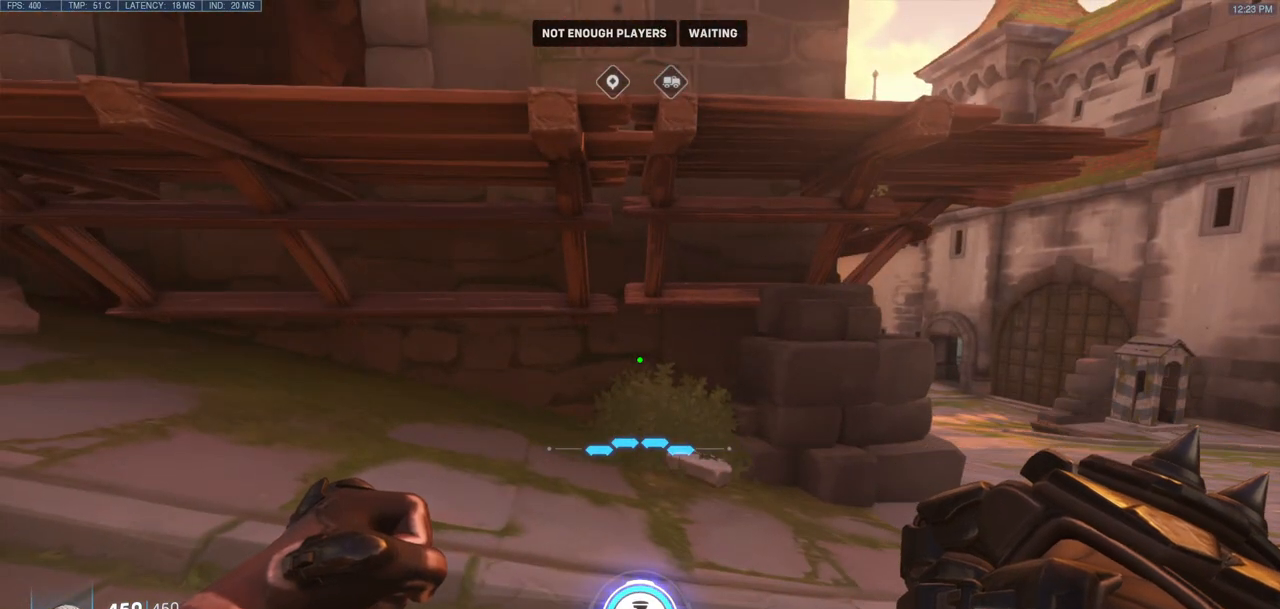
{"keys": [], "mouse": [], "events": []}
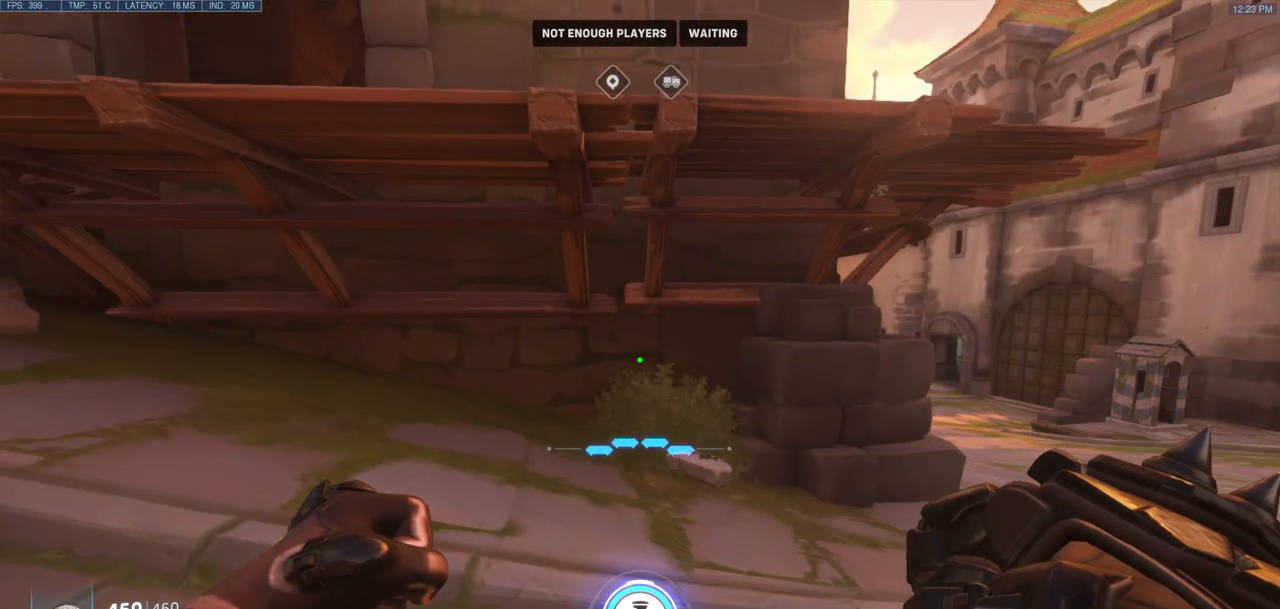
{"keys": [], "mouse": [], "events": []}
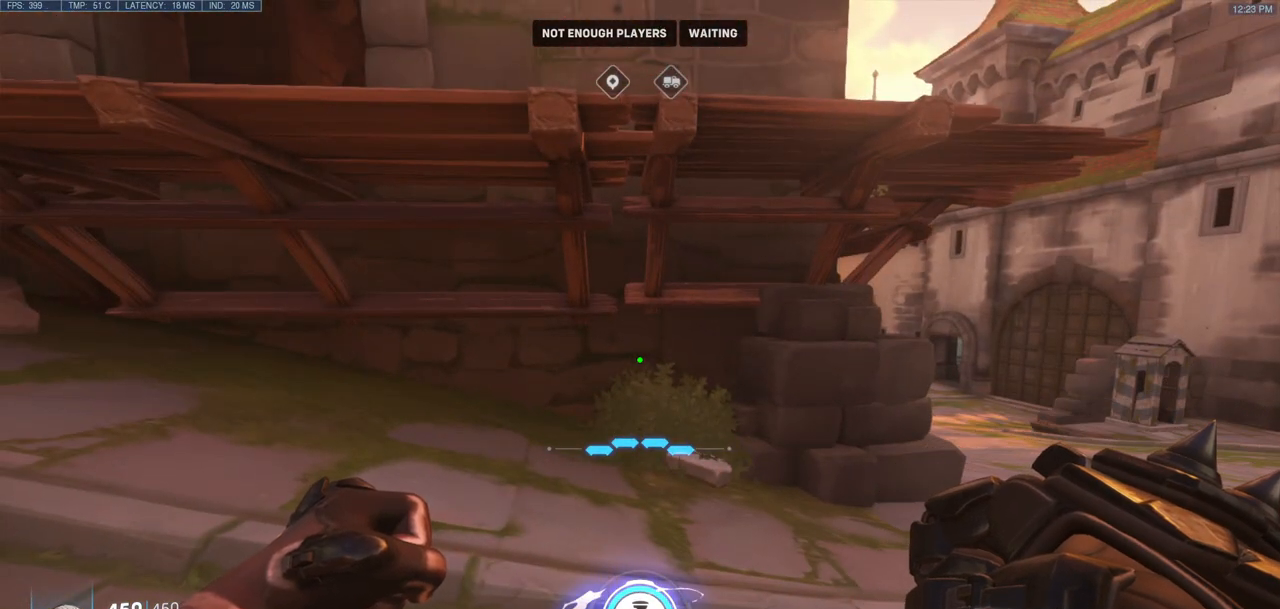
{"keys": [], "mouse": [], "events": []}
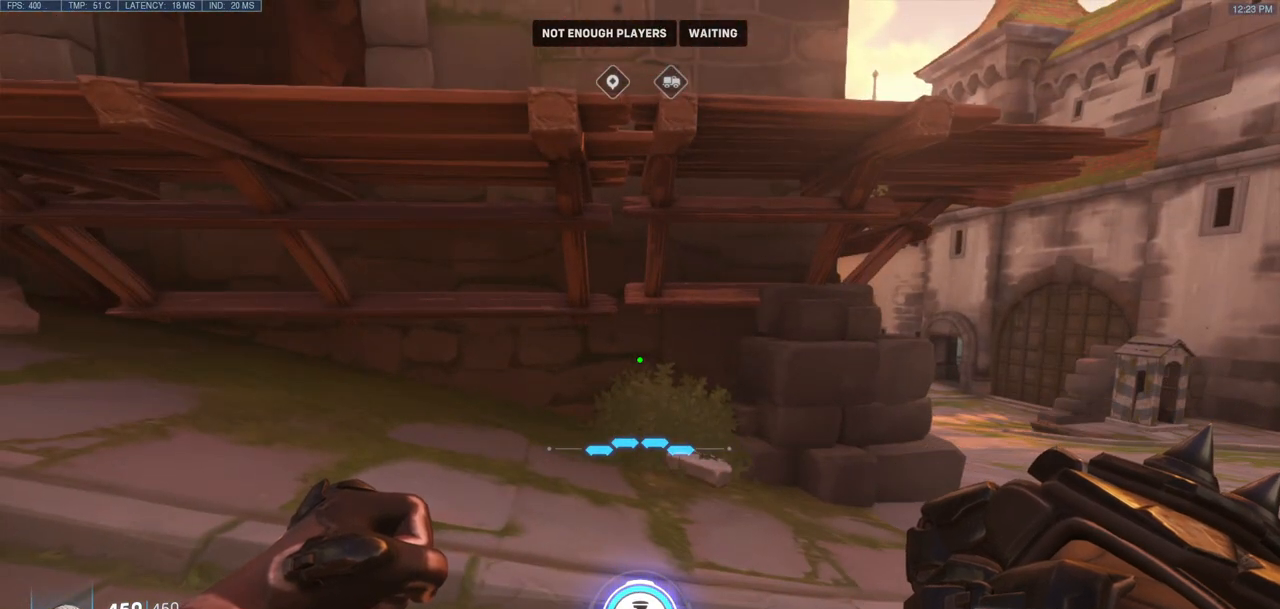
{"keys": [], "mouse": [], "events": []}
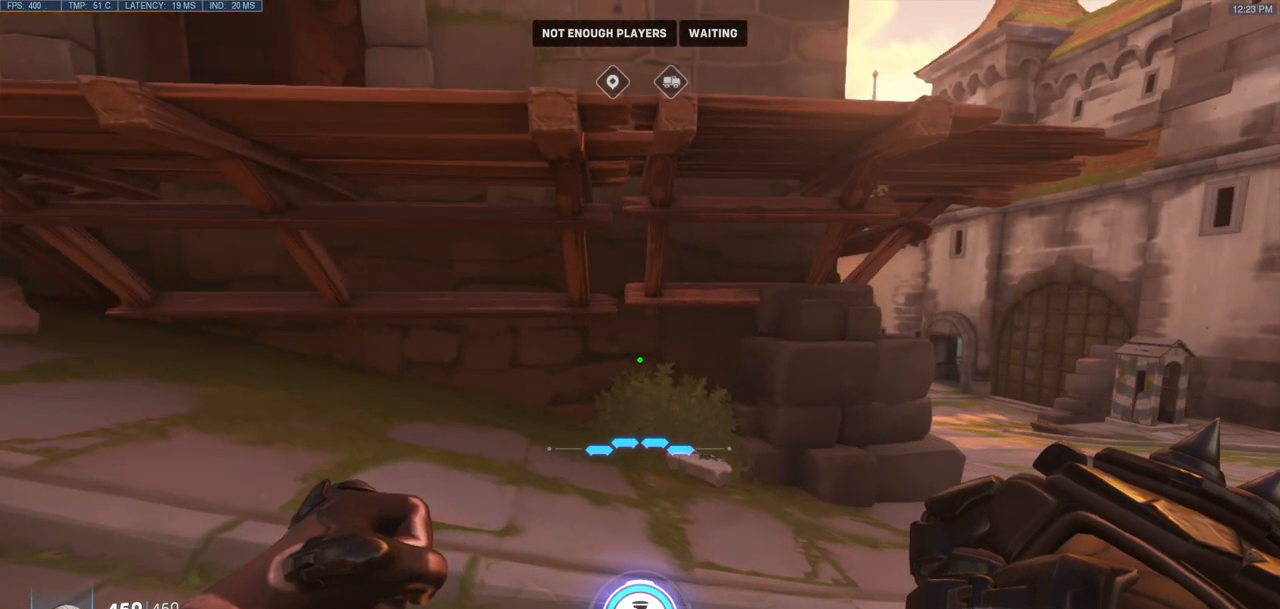
{"keys": [], "mouse": [], "events": []}
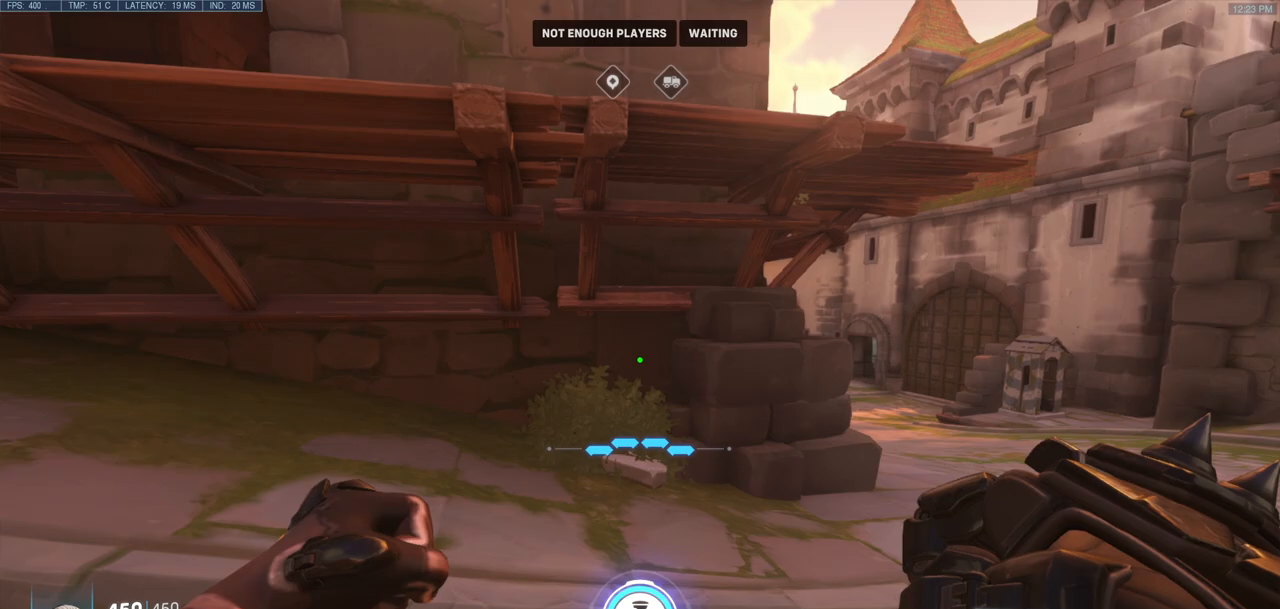
{"keys": [], "mouse": [], "events": []}
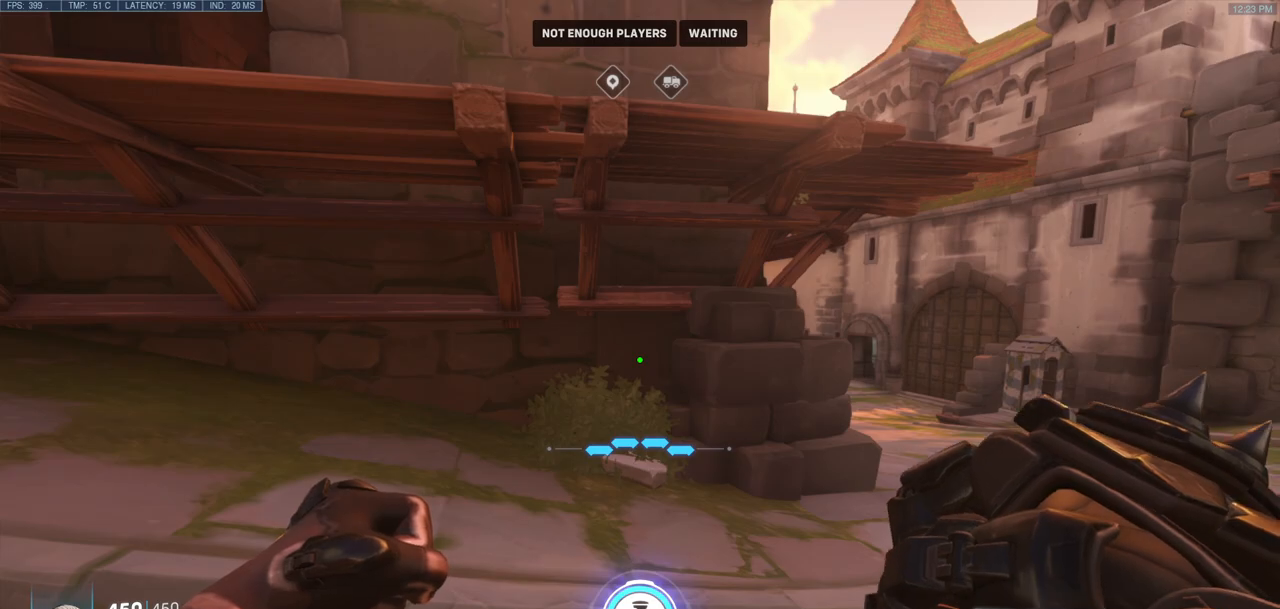
{"keys": [], "mouse": [], "events": []}
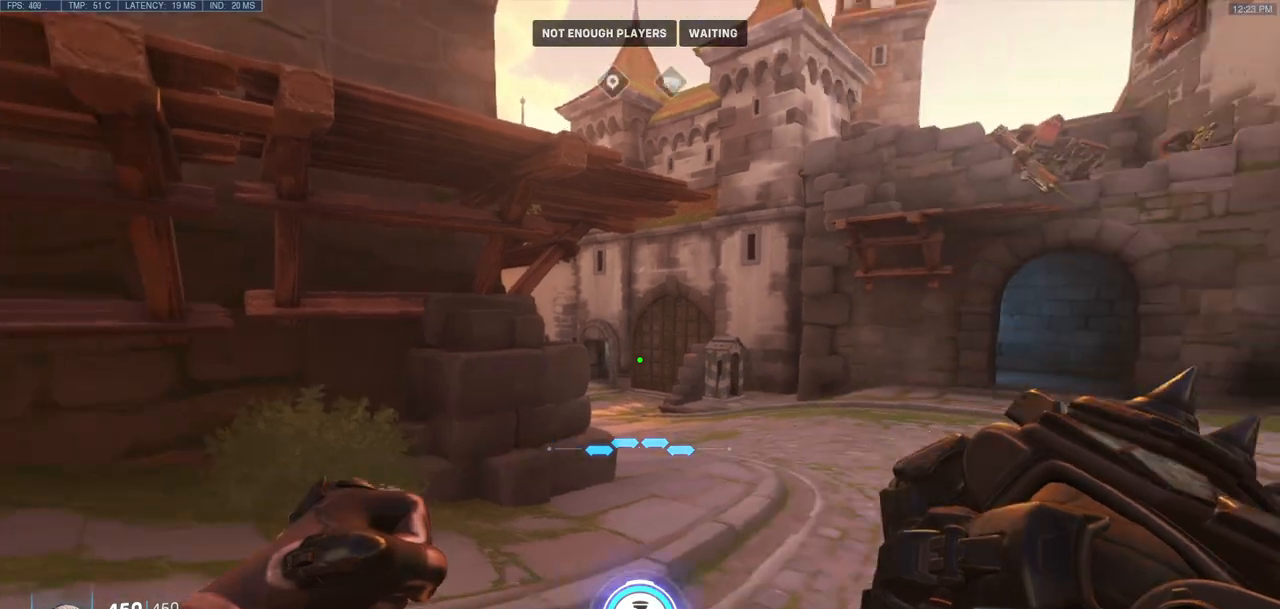
{"keys": ["w"], "mouse": [], "events": [[367, "w", "down"]]}
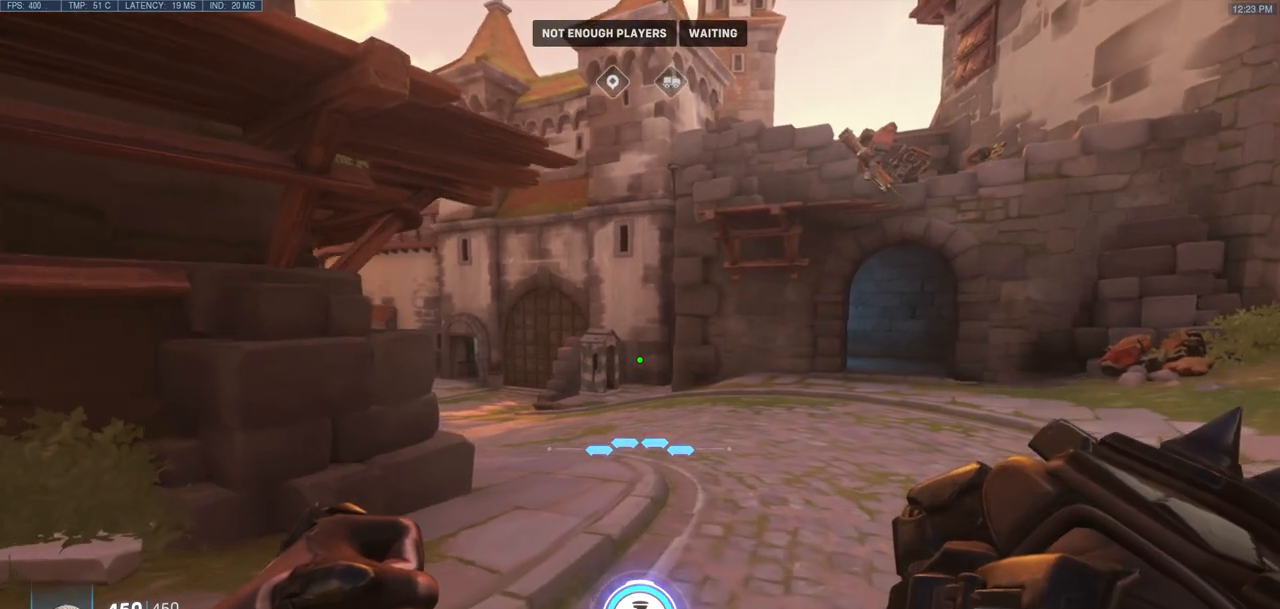
{"keys": ["s"], "mouse": [], "events": [[250, "w", "up"], [383, "s", "down"]]}
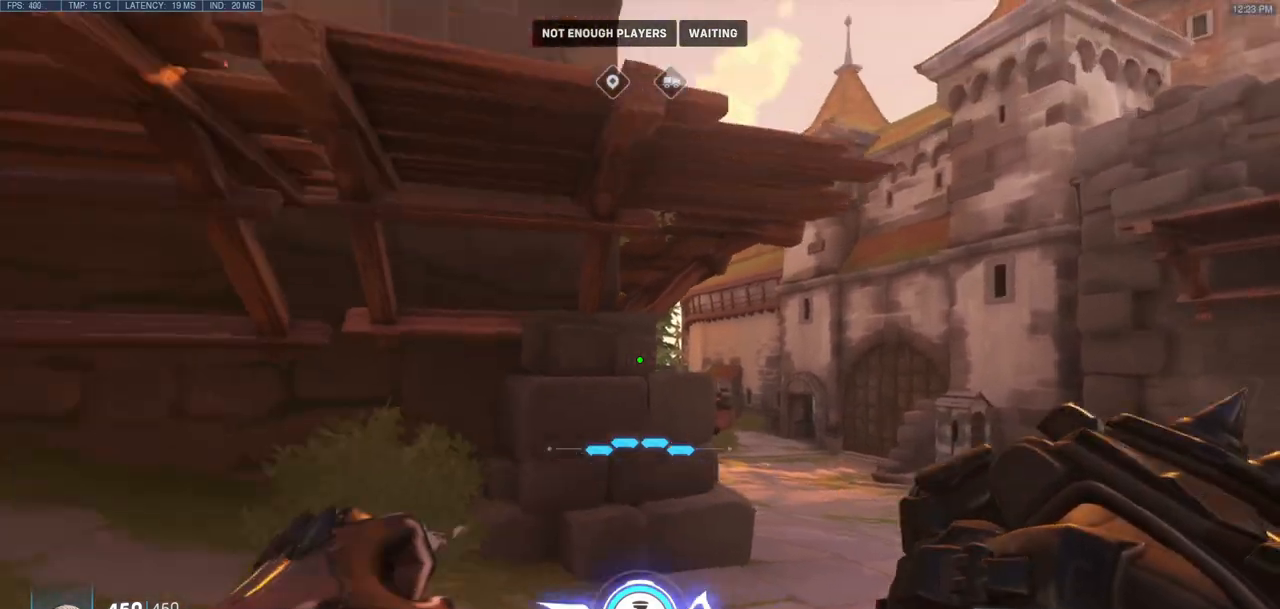
{"keys": ["a", "w"], "mouse": [], "events": [[117, "s", "up"], [350, "a", "down"], [400, "w", "down"]]}
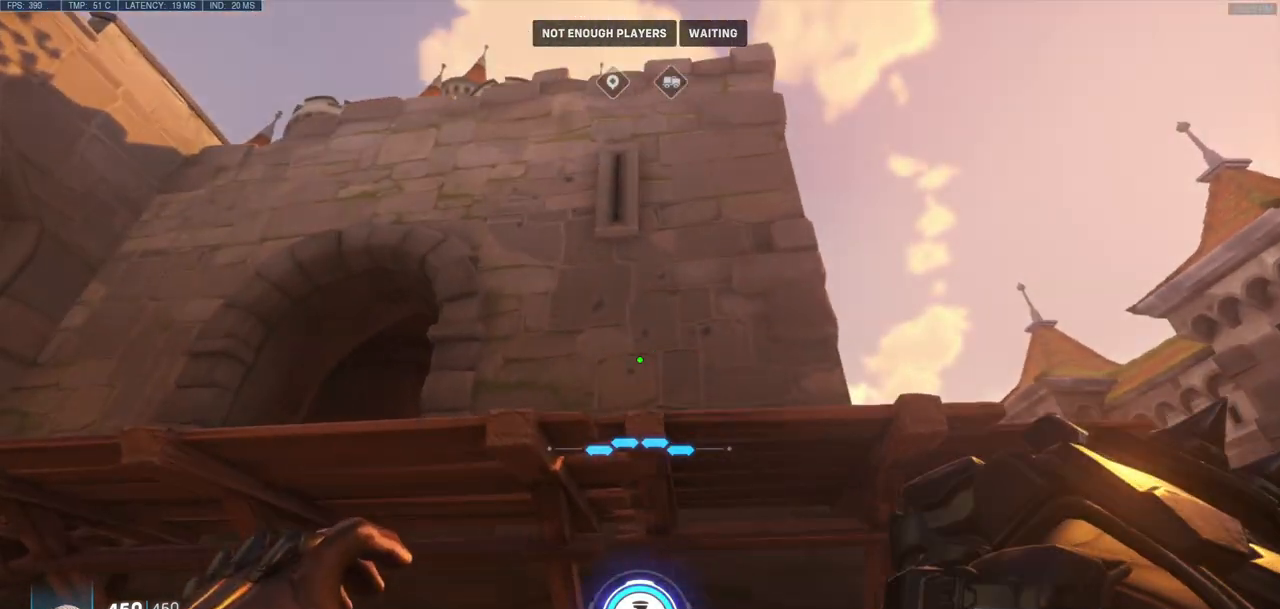
{"keys": ["e"], "mouse": [], "events": [[133, "w", "up"], [183, "a", "up"], [467, "e", "down"]]}
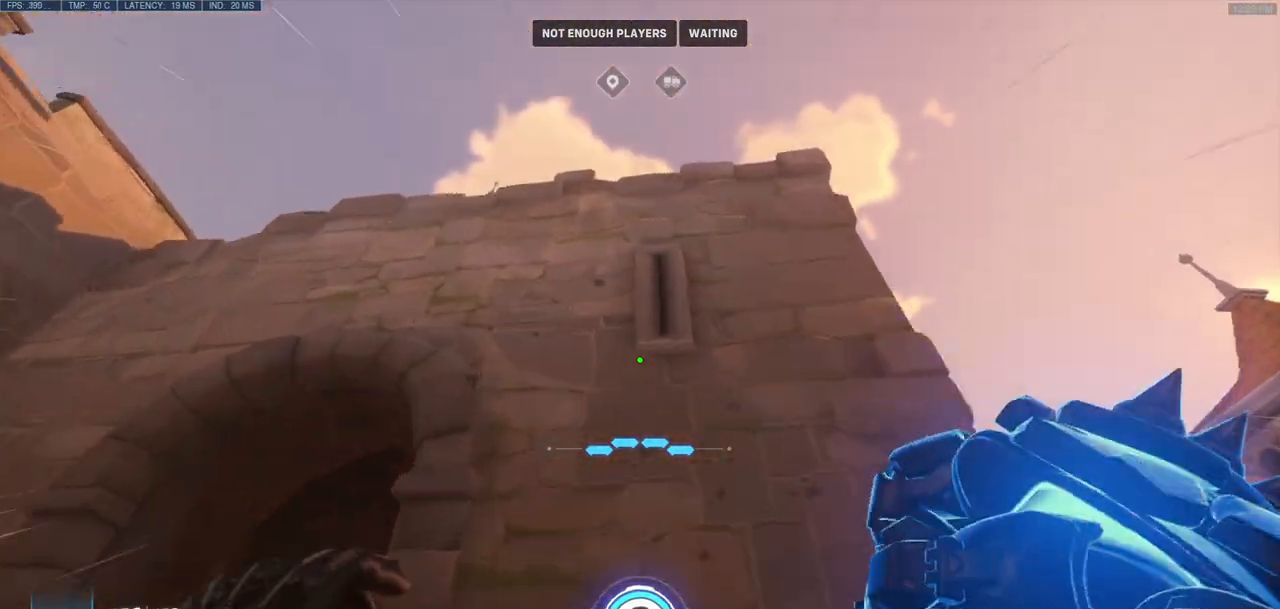
{"keys": ["d"], "mouse": [], "events": [[50, "e", "up"], [50, "s", "down"], [150, "d", "down"], [300, "s", "up"]]}
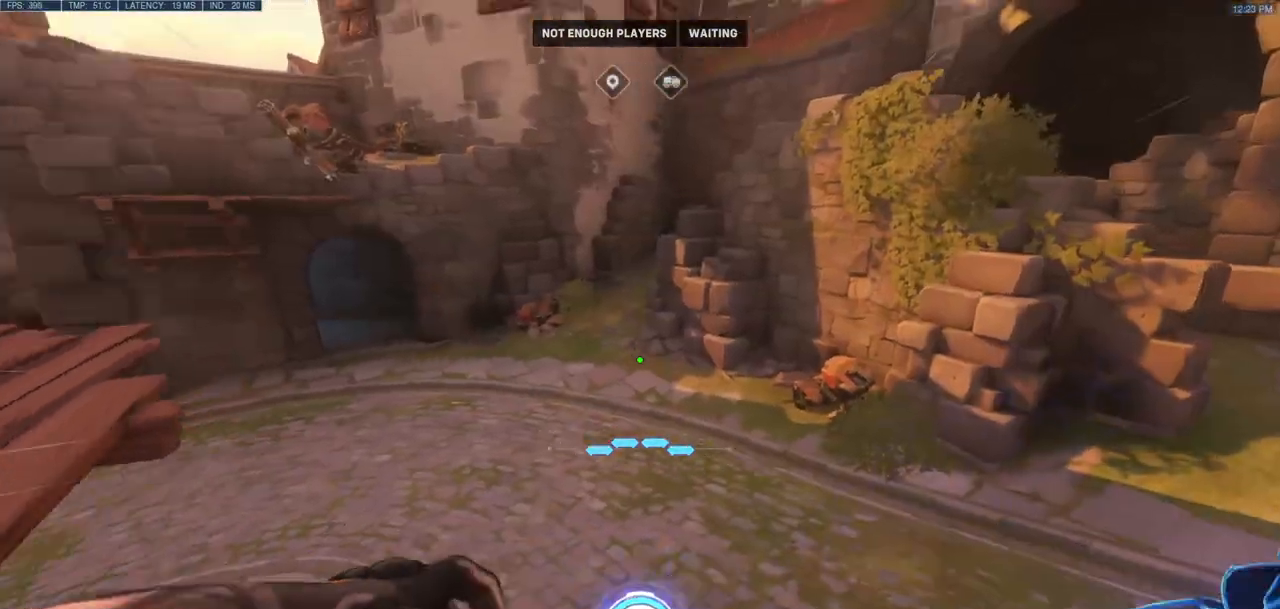
{"keys": [], "mouse": [], "events": [[117, "d", "up"]]}